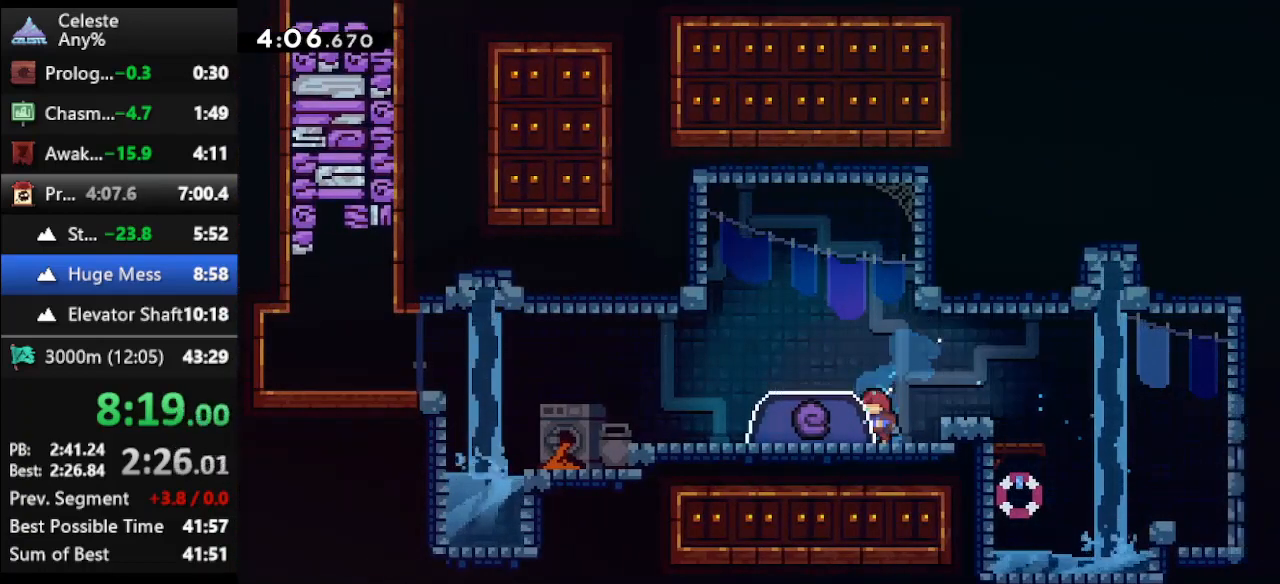
Gameplay with keyboard; each line is a JSON object with the keys held at the frame after it. "events" lists presses ("down") and releases ("up") of "climb", "climb2", "dash", "dash2", "down", "jump", "left", "right" and "up" between this image and that frame as [ms after this image, input, new state], when the widget could be followed in between. No other keys are recorded. Mouse input is not recorded. Key names are as the overlay labels them; some are game actions (e.g. jump) rather than physical keys.
{"keys": ["down", "left"], "events": [[300, "jump", "down"], [367, "left", "down"], [433, "down", "down"], [467, "jump", "up"]]}
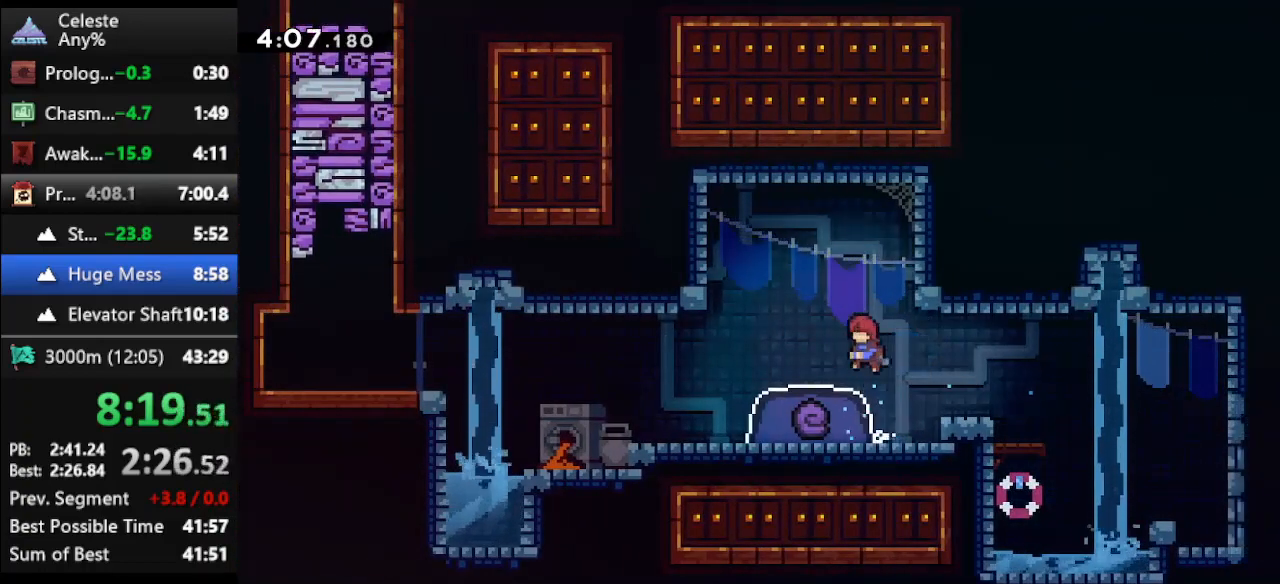
{"keys": [], "events": [[33, "dash", "down"], [167, "dash", "up"], [200, "down", "up"], [200, "left", "up"]]}
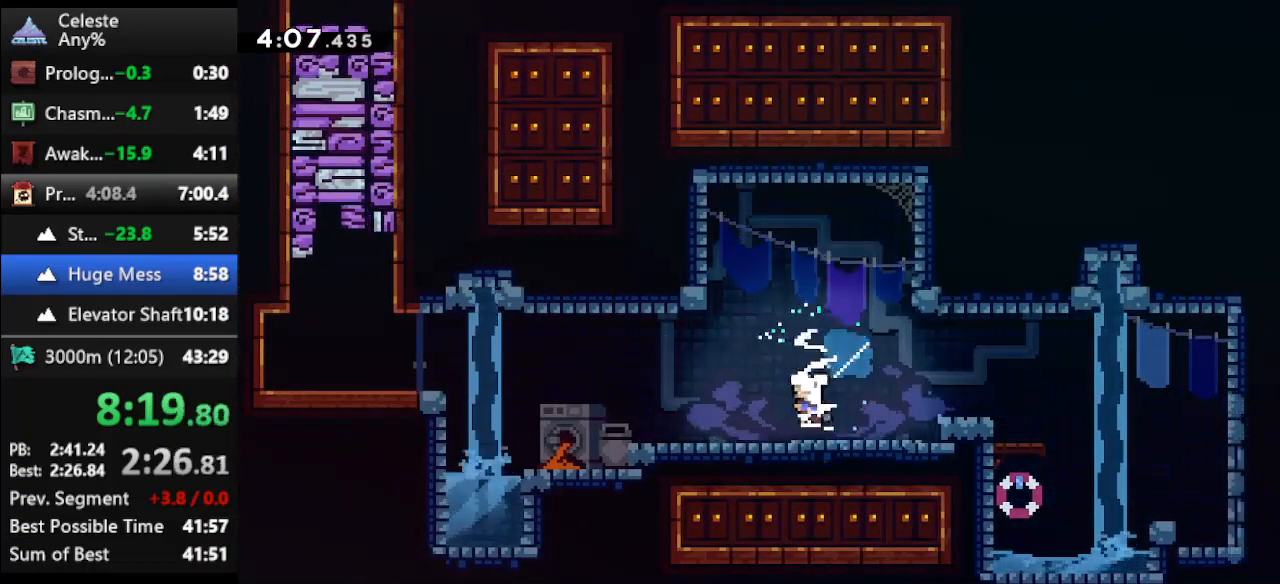
{"keys": [], "events": []}
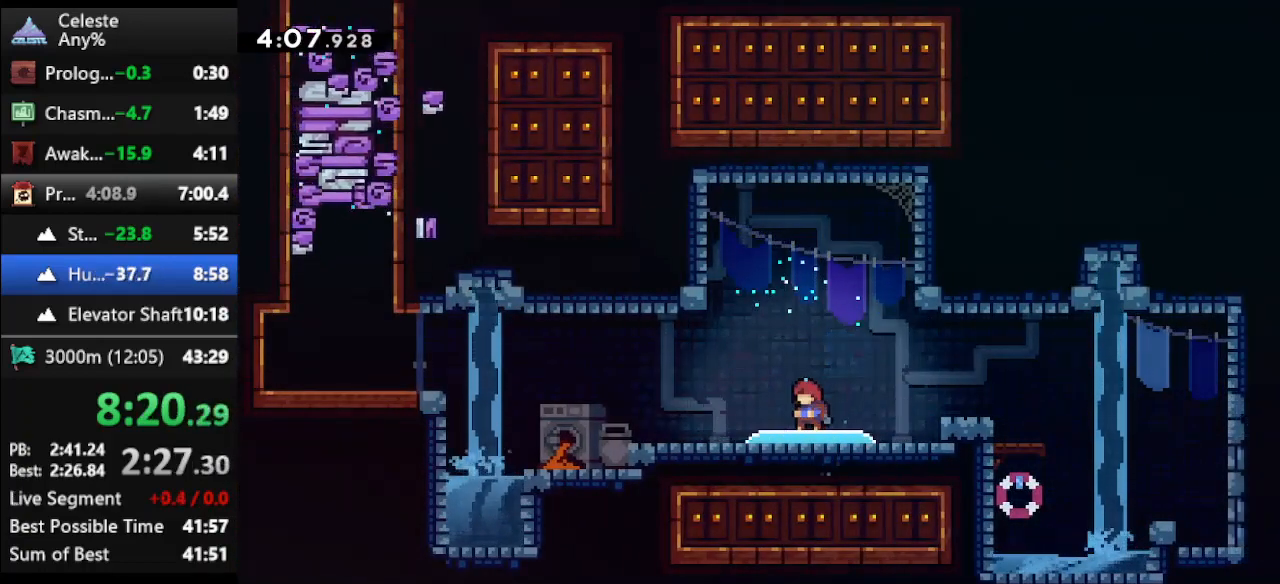
{"keys": [], "events": []}
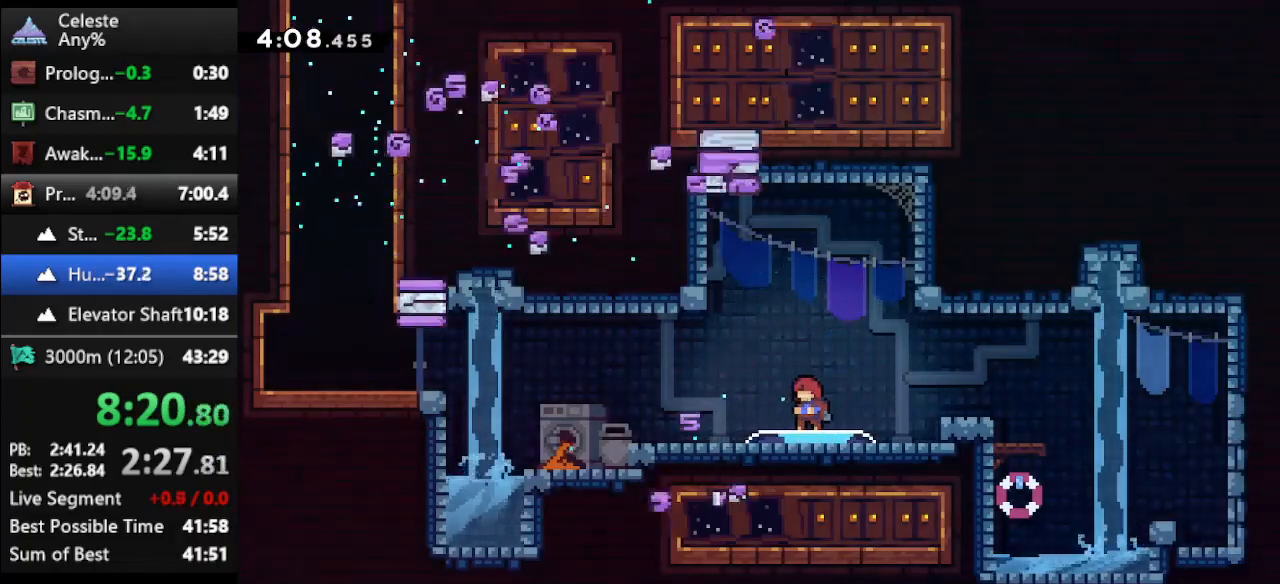
{"keys": ["right"], "events": [[133, "right", "down"]]}
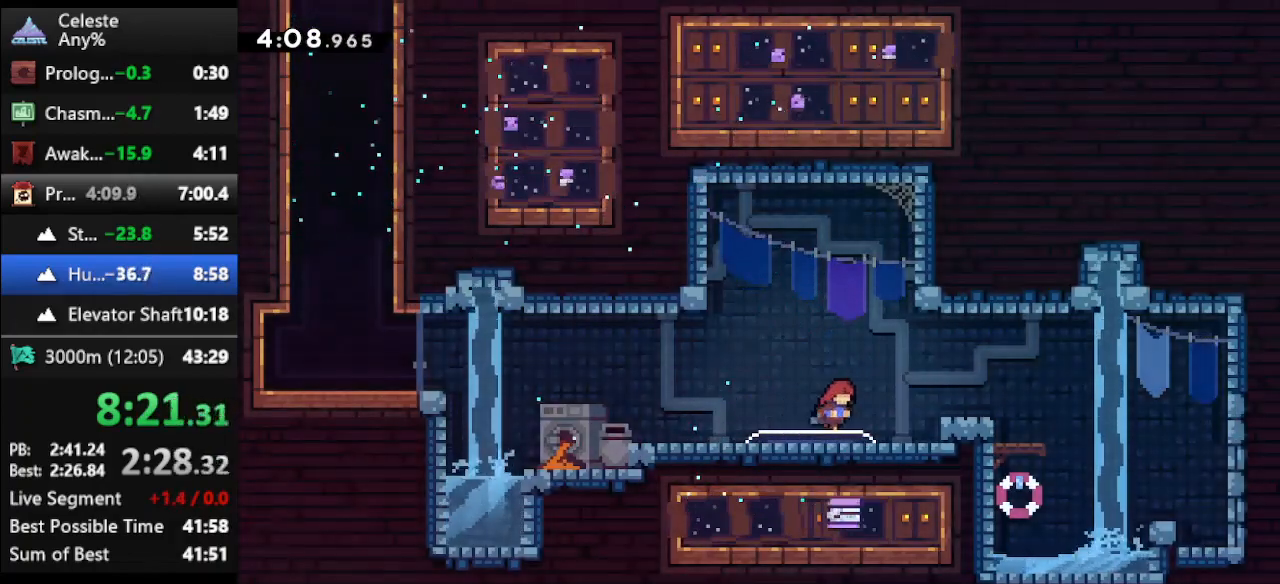
{"keys": ["jump", "left"], "events": [[133, "left", "down"], [167, "dash", "down"], [167, "right", "up"], [333, "dash", "up"], [367, "jump", "down"]]}
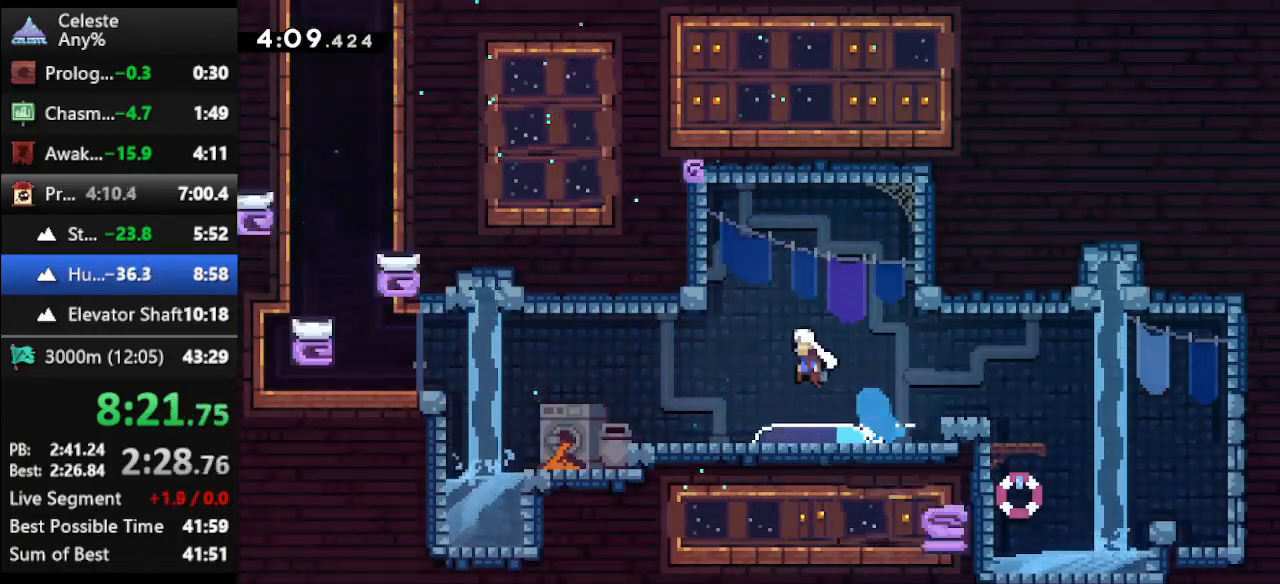
{"keys": ["jump", "left", "up"], "events": [[200, "jump", "up"], [233, "left", "up"], [300, "left", "down"], [467, "jump", "down"], [467, "up", "down"]]}
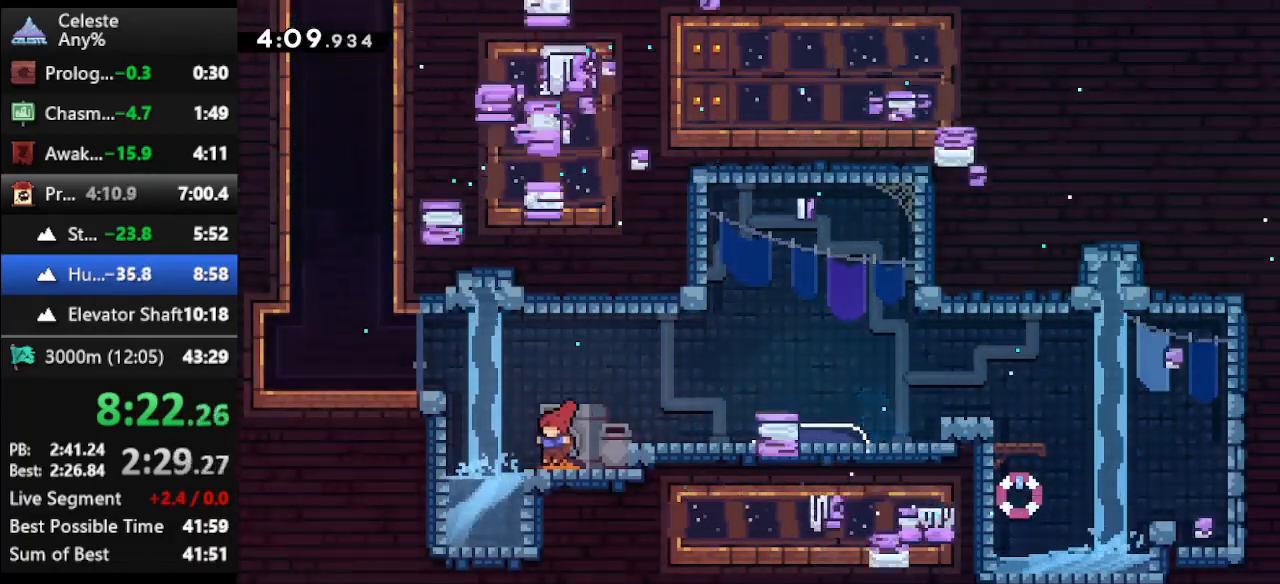
{"keys": ["left", "up"], "events": [[33, "dash", "down"], [67, "jump", "up"], [400, "dash", "up"]]}
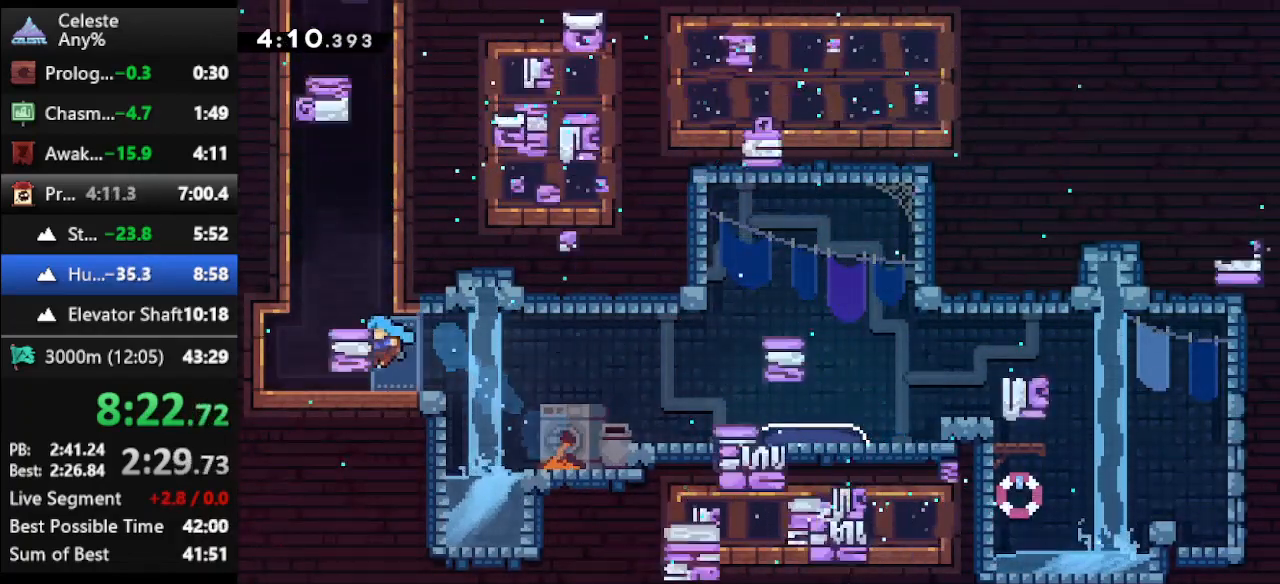
{"keys": ["climb", "left", "up"], "events": [[100, "jump", "down"], [100, "left", "up"], [233, "jump", "up"], [267, "dash", "down"], [333, "left", "down"], [400, "climb", "down"], [467, "dash", "up"]]}
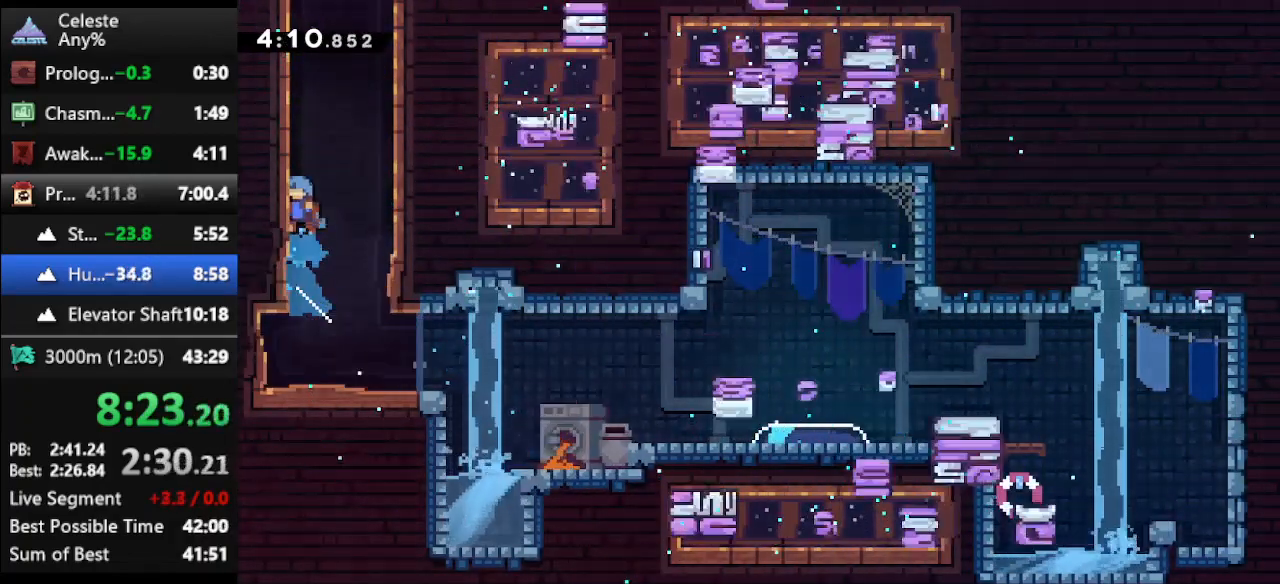
{"keys": ["climb", "jump", "up"], "events": [[100, "jump", "down"], [233, "jump", "up"], [300, "jump", "down"], [333, "left", "up"], [400, "jump", "up"], [433, "jump", "down"]]}
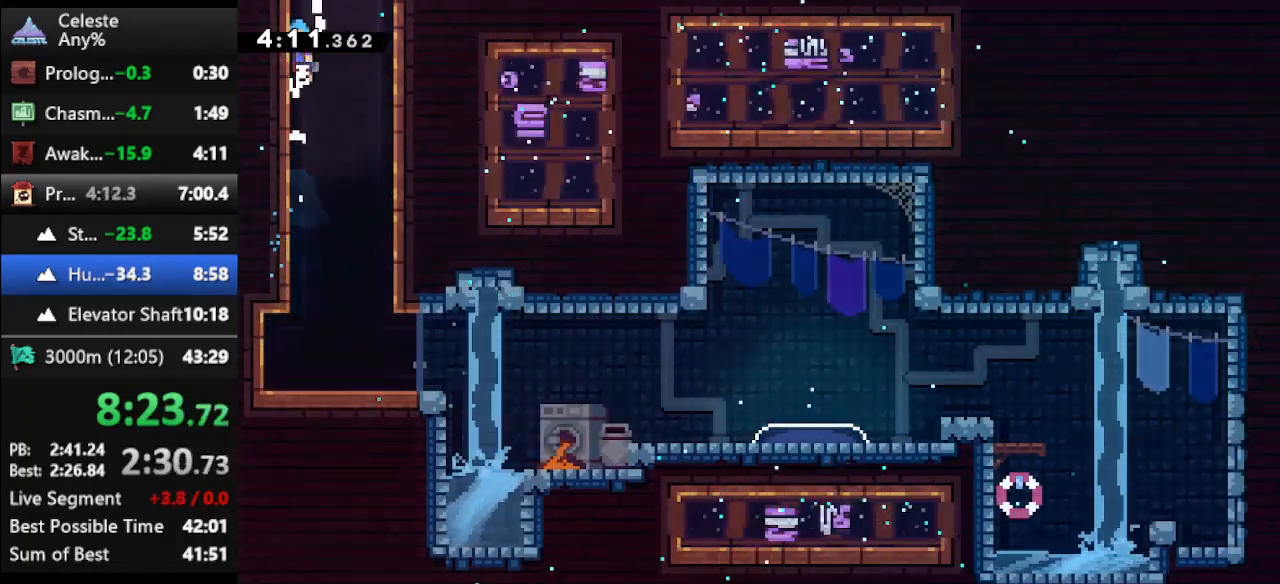
{"keys": ["up"], "events": [[67, "jump", "up"], [100, "jump", "down"], [433, "jump", "up"], [500, "climb", "up"]]}
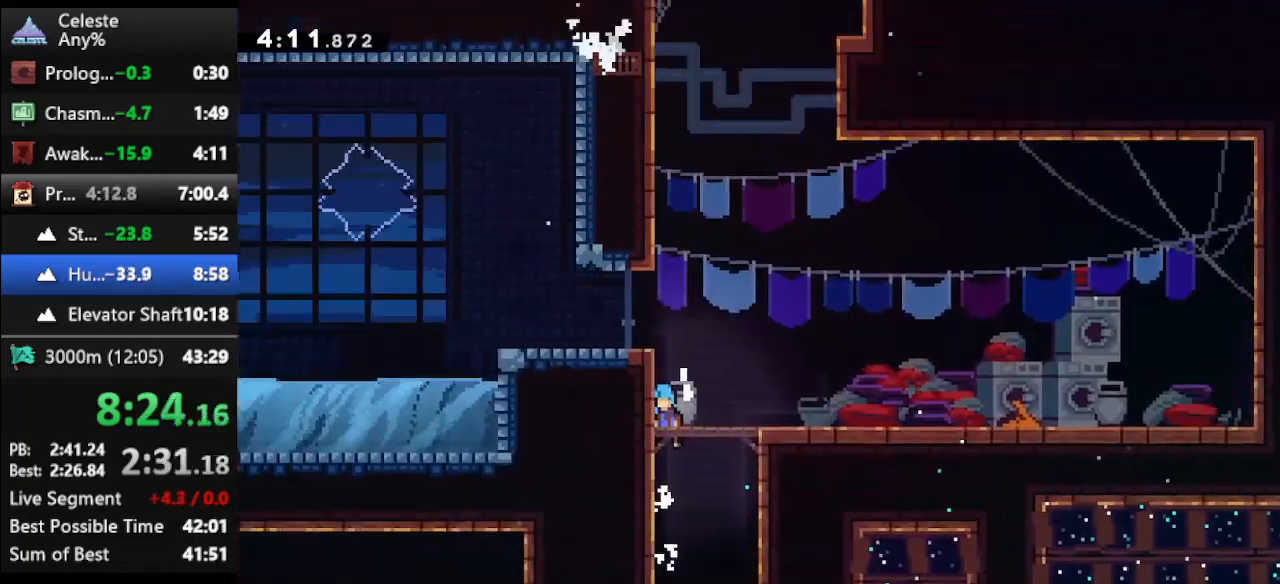
{"keys": ["dash", "left", "up"], "events": [[333, "dash", "down"], [333, "left", "down"], [400, "dash", "up"], [500, "dash", "down"]]}
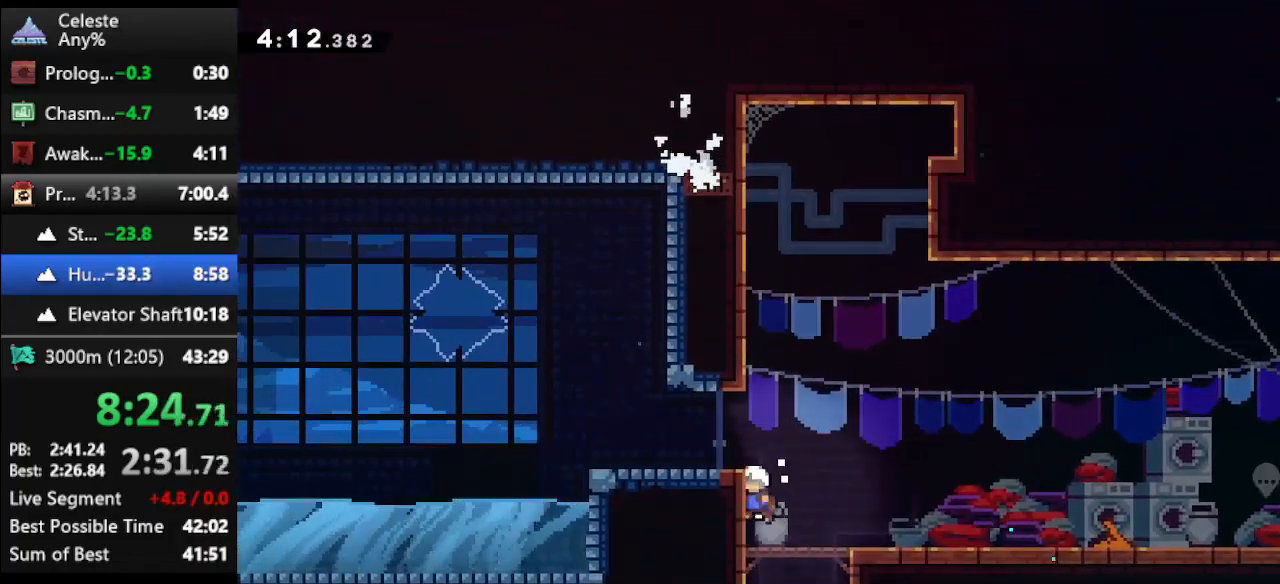
{"keys": ["down", "left"], "events": [[67, "dash", "up"], [100, "dash", "down"], [233, "dash", "up"], [333, "up", "up"], [400, "left", "up"], [467, "down", "down"], [467, "left", "down"]]}
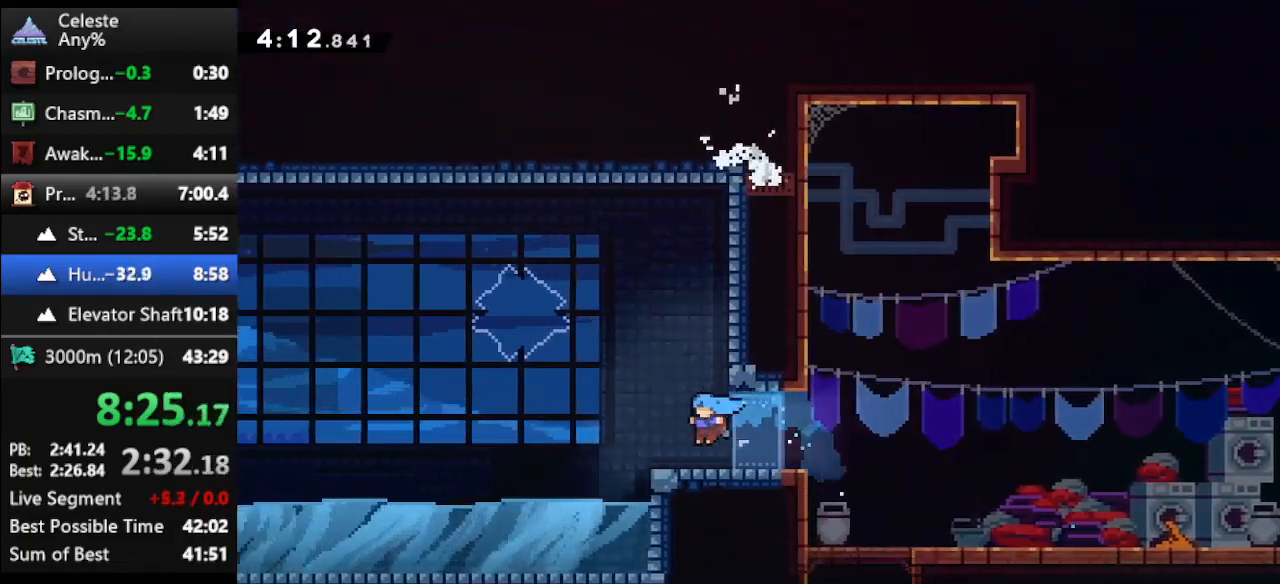
{"keys": ["left"], "events": [[100, "dash", "down"], [167, "jump", "down"], [367, "dash", "up"], [367, "jump", "up"], [400, "down", "up"]]}
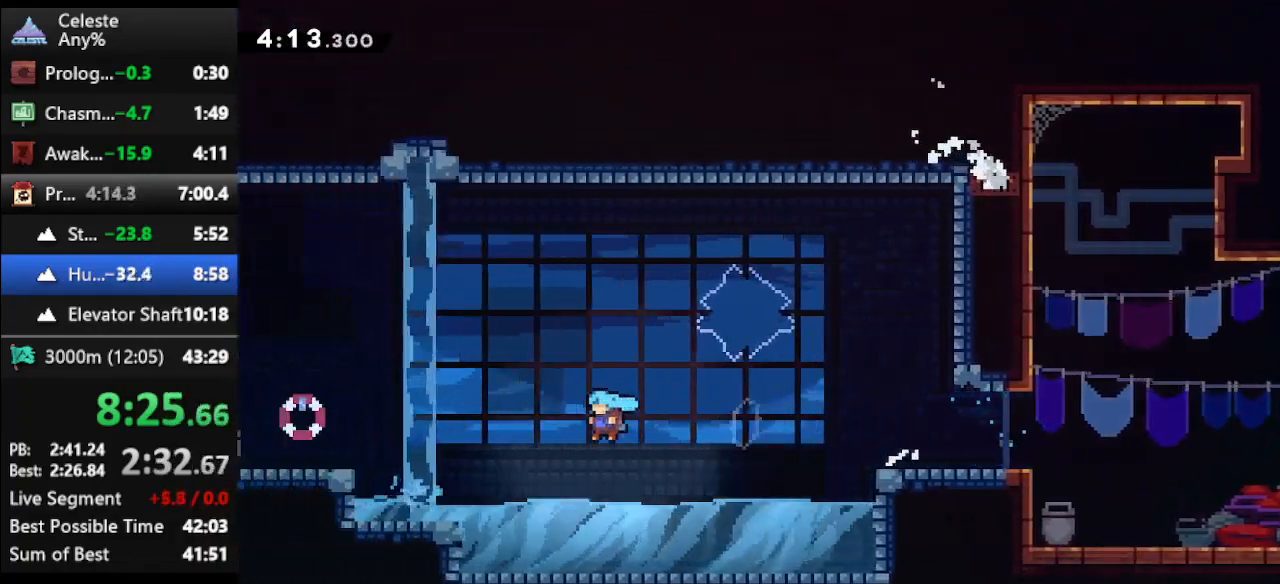
{"keys": ["left", "up"], "events": [[100, "up", "down"], [133, "jump", "down"], [467, "jump", "up"]]}
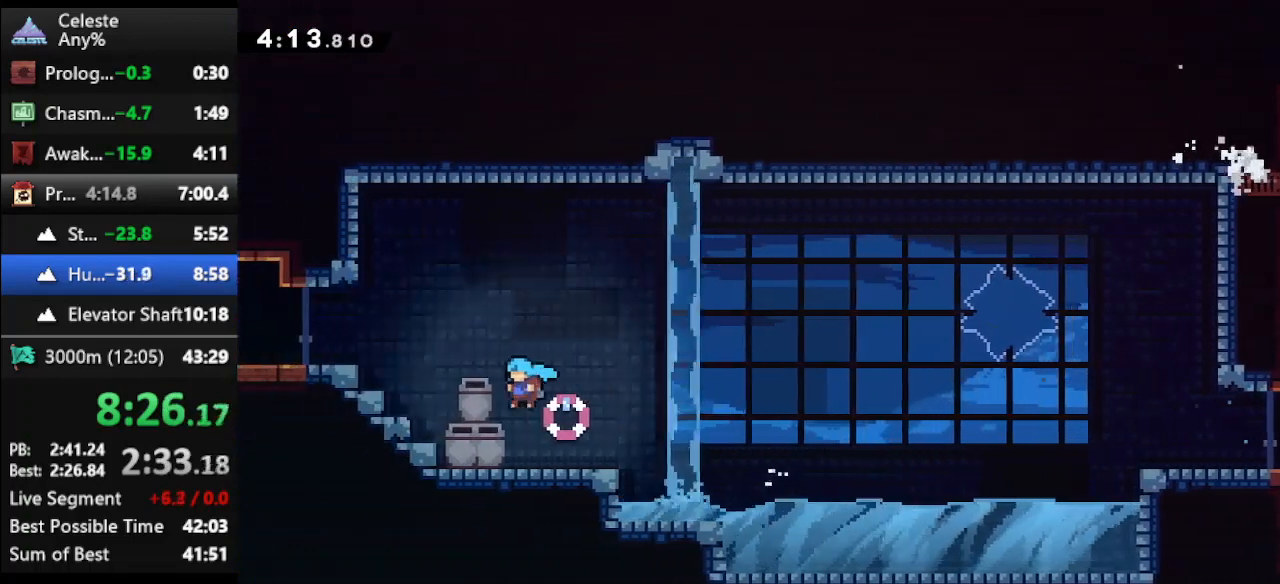
{"keys": ["left", "up"], "events": [[167, "jump", "down"], [300, "dash", "down"], [300, "jump", "up"], [467, "dash", "up"]]}
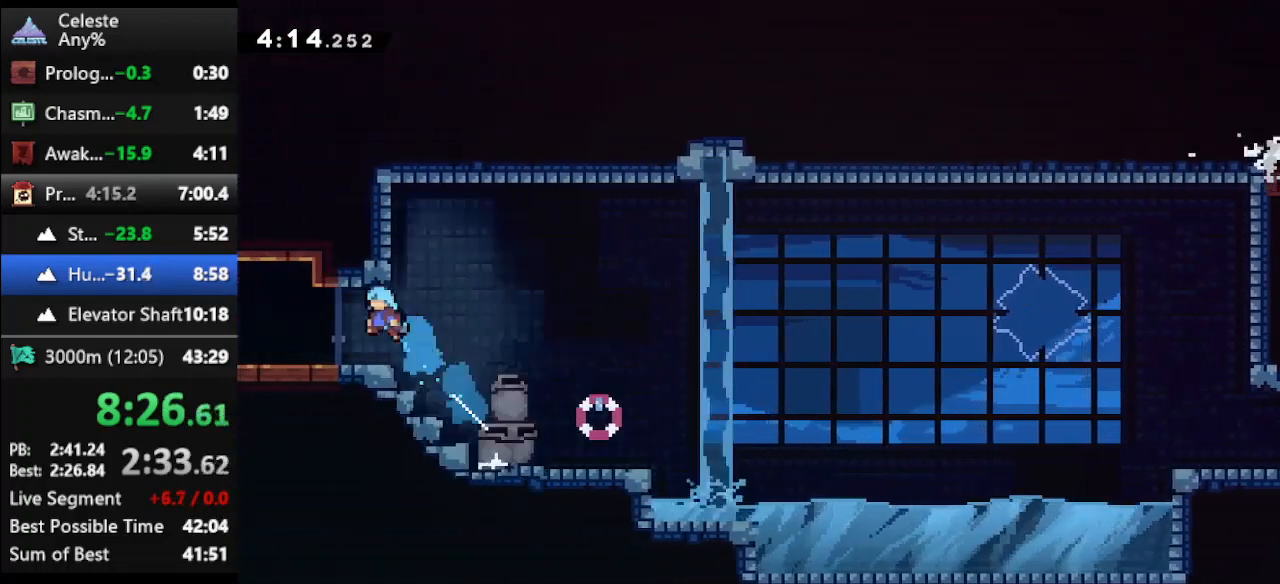
{"keys": ["left"], "events": [[67, "up", "up"], [367, "dash2", "down"], [500, "dash2", "up"]]}
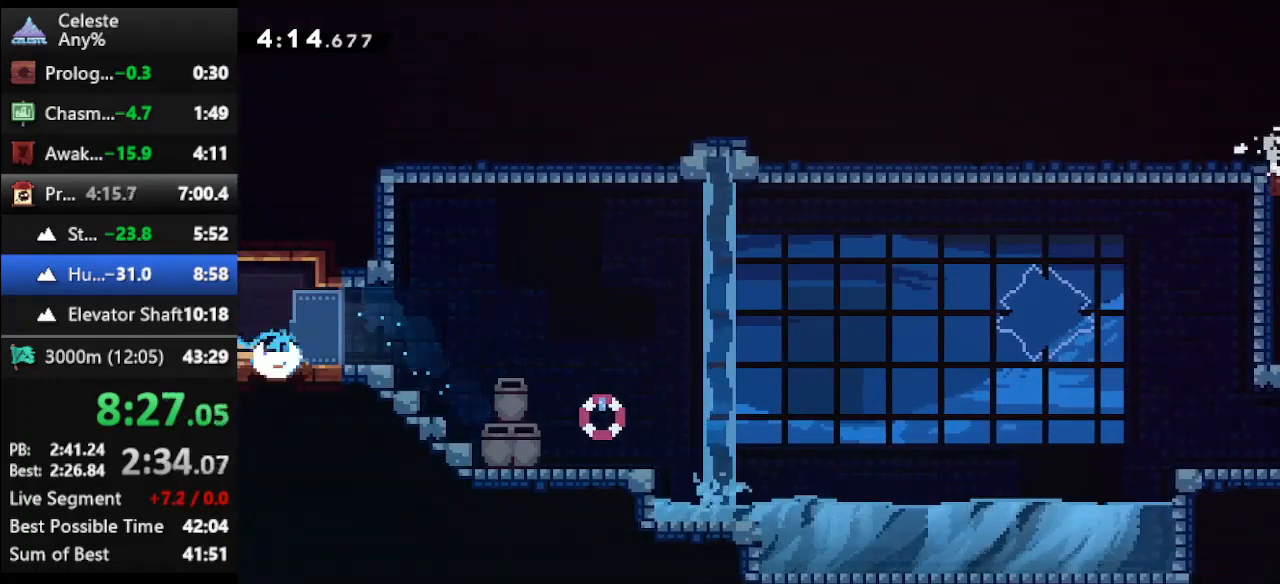
{"keys": ["jump", "left"], "events": [[500, "jump", "down"]]}
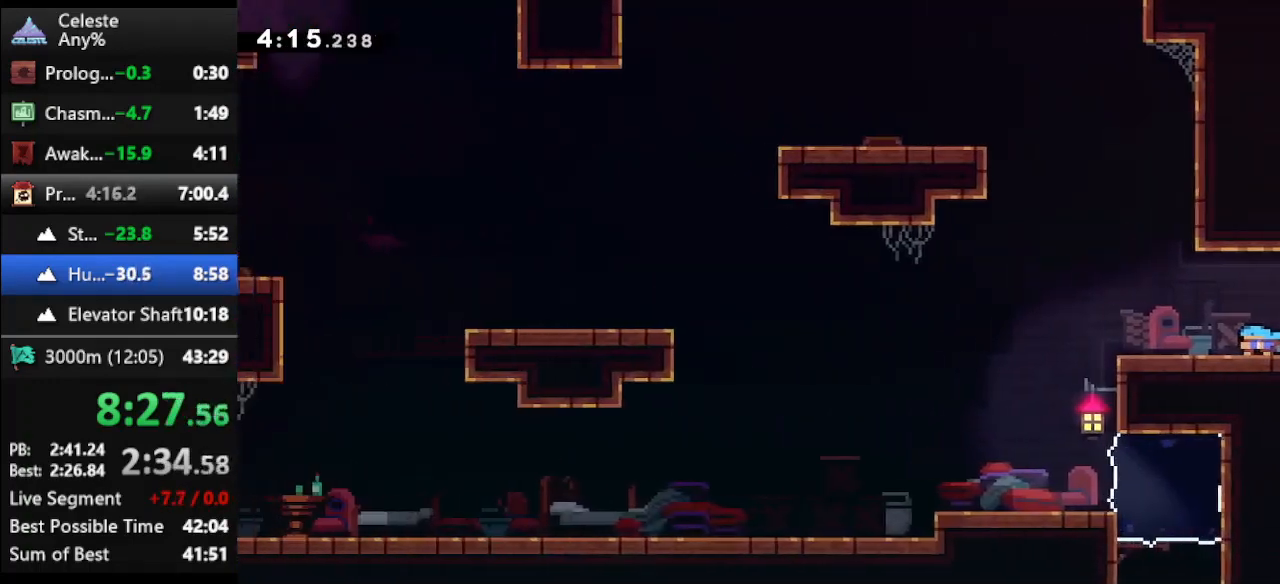
{"keys": ["left", "up"], "events": [[433, "jump", "up"], [467, "up", "down"]]}
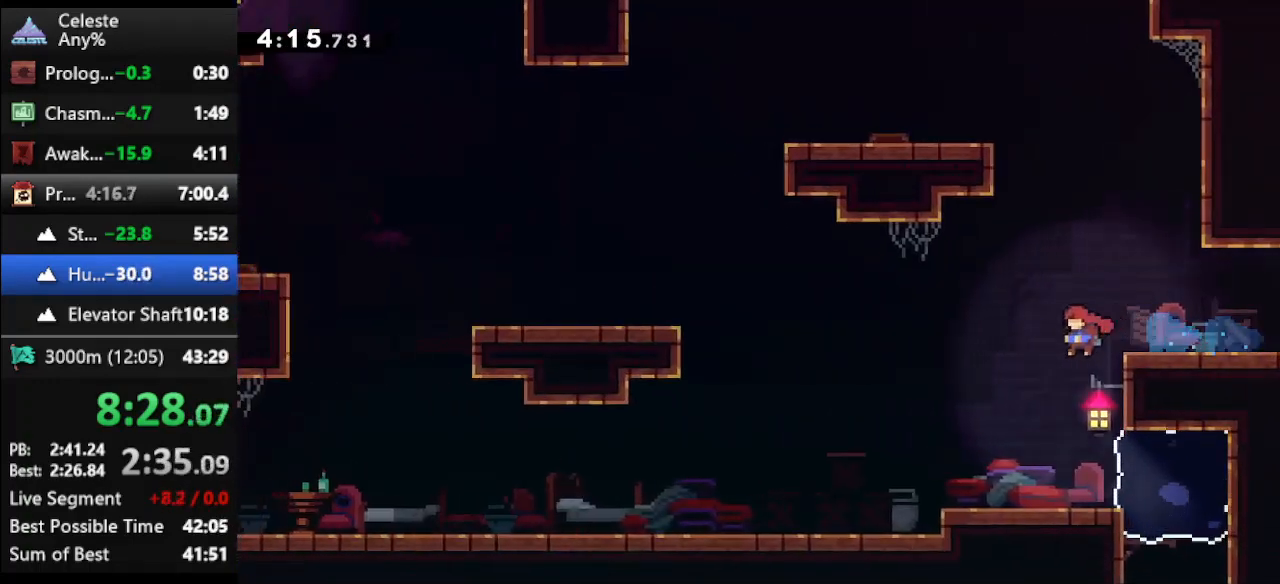
{"keys": ["left", "up"], "events": [[67, "dash", "down"], [500, "dash", "up"]]}
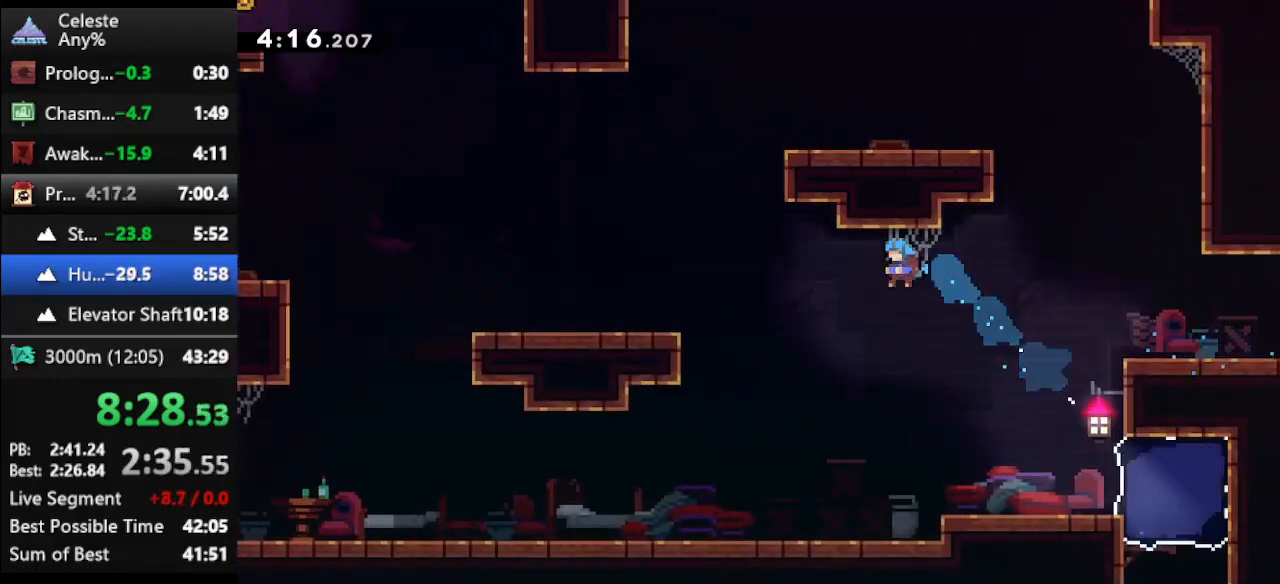
{"keys": [], "events": [[33, "left", "up"], [33, "up", "up"], [133, "left", "down"], [167, "up", "down"], [400, "left", "up"], [467, "up", "up"]]}
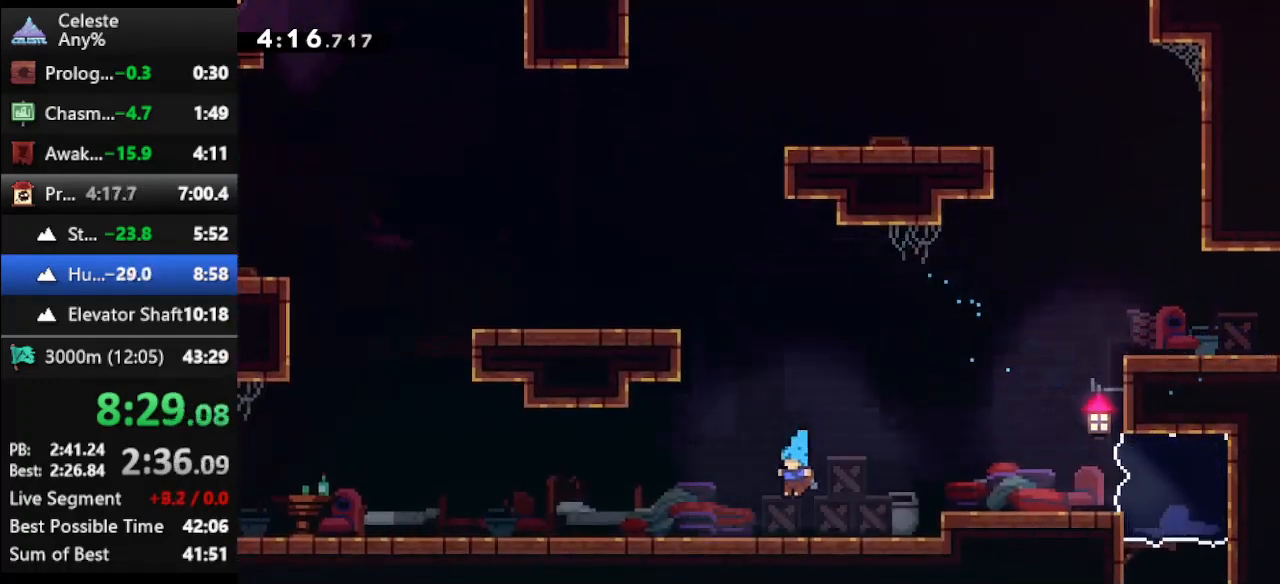
{"keys": ["climb", "left", "up"], "events": [[100, "jump", "down"], [300, "jump", "up"], [300, "up", "down"], [333, "dash", "down"], [333, "left", "down"], [433, "climb", "down"], [467, "dash", "up"]]}
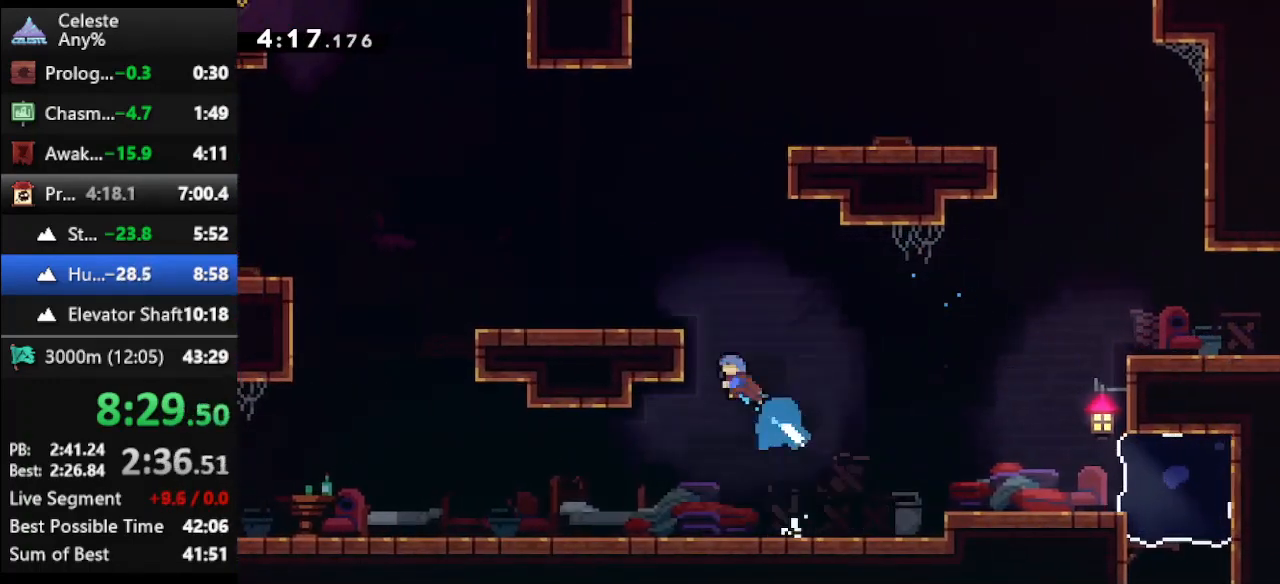
{"keys": ["left"], "events": [[133, "jump", "down"], [267, "jump", "up"], [300, "climb", "up"], [300, "up", "up"]]}
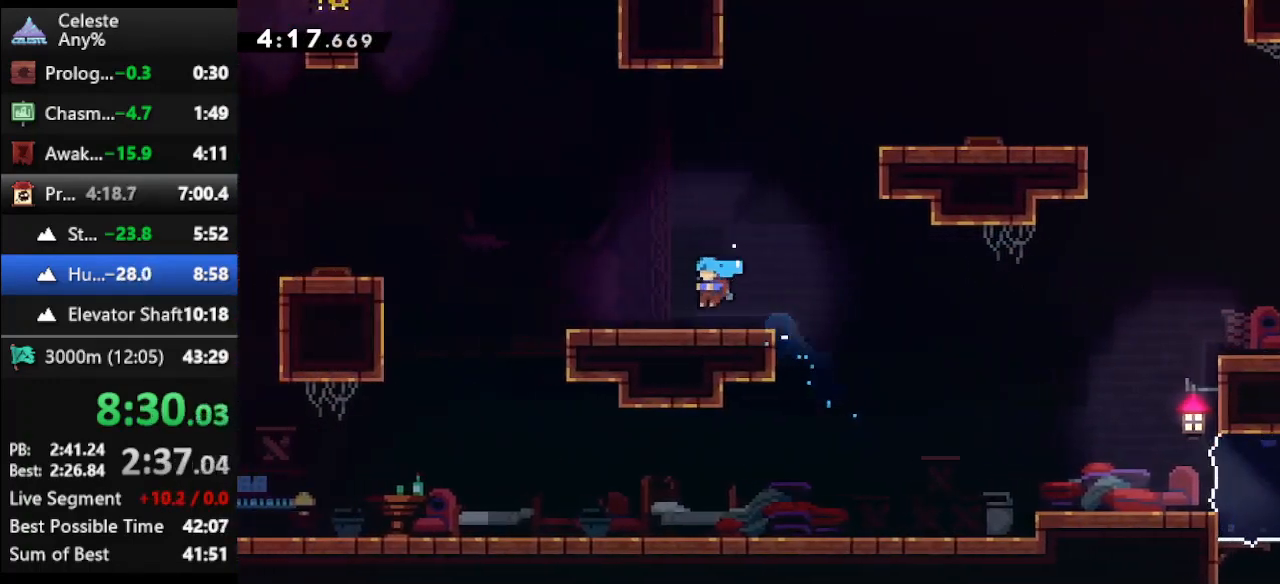
{"keys": ["dash", "jump", "left"], "events": [[100, "dash", "down"], [133, "jump", "down"]]}
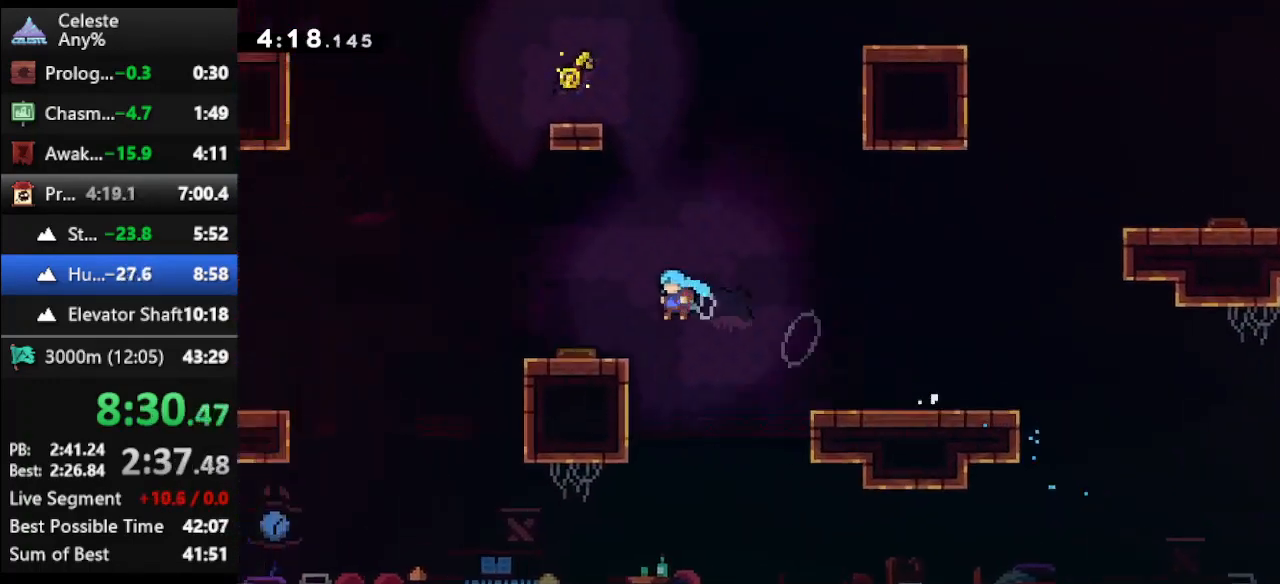
{"keys": ["right", "up"], "events": [[167, "dash", "up"], [167, "jump", "up"], [233, "up", "down"], [300, "left", "up"], [300, "right", "down"]]}
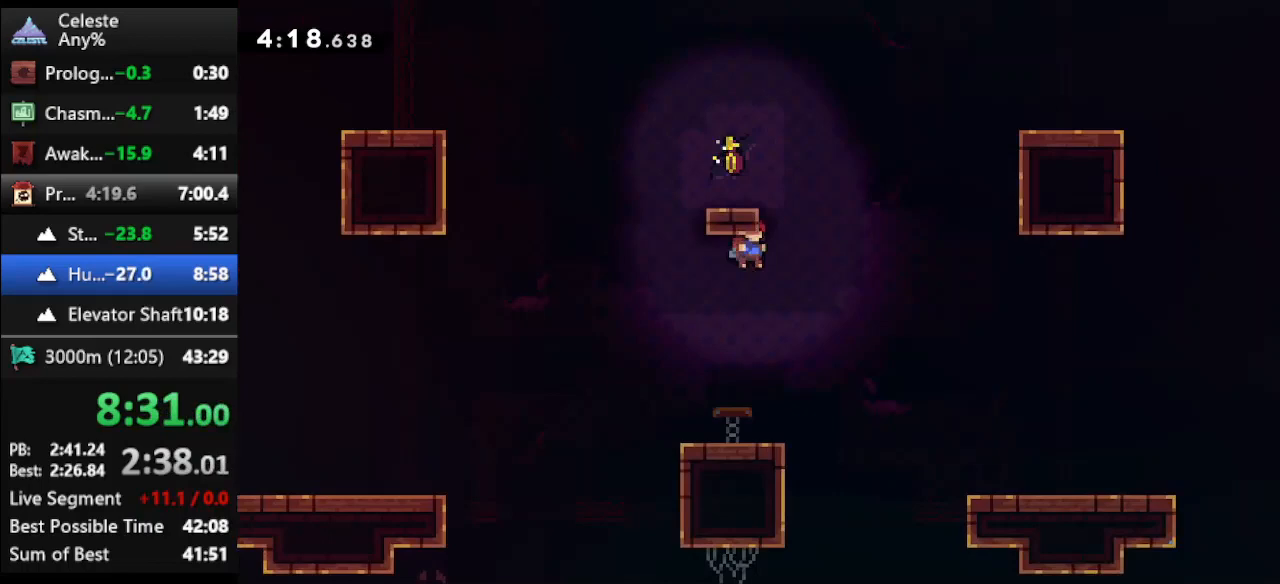
{"keys": [], "events": [[67, "dash", "down"], [133, "right", "up"], [200, "dash", "up"], [300, "left", "down"], [400, "up", "up"], [433, "left", "up"]]}
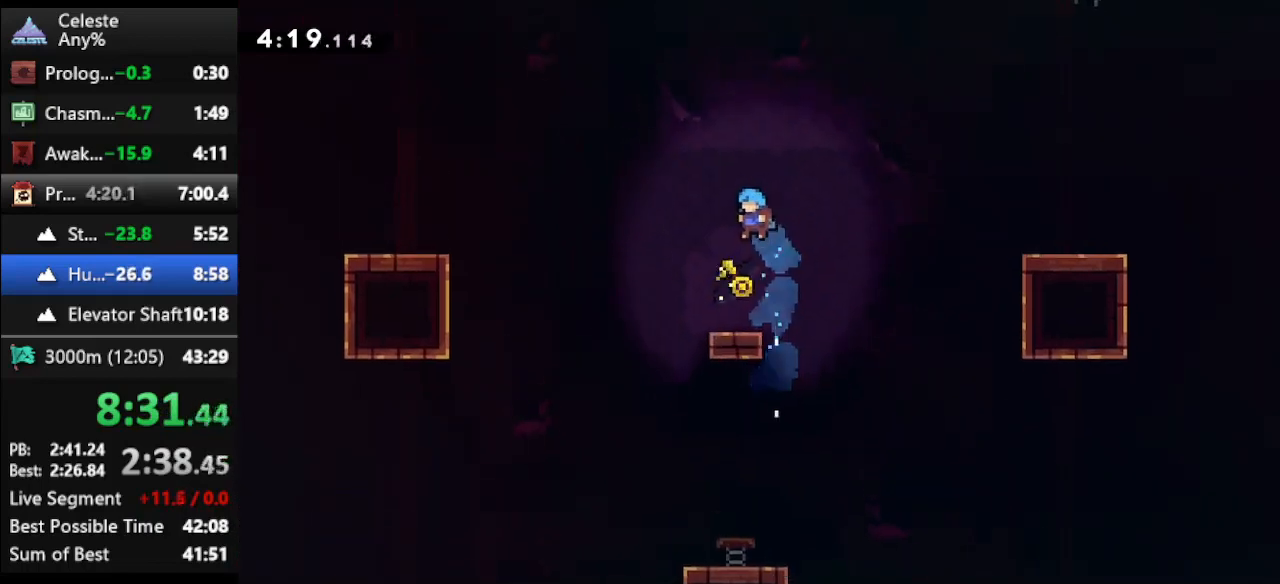
{"keys": ["climb", "dash", "jump", "left", "up"], "events": [[267, "dash", "down"], [267, "left", "down"], [333, "jump", "down"], [467, "climb", "down"], [500, "up", "down"]]}
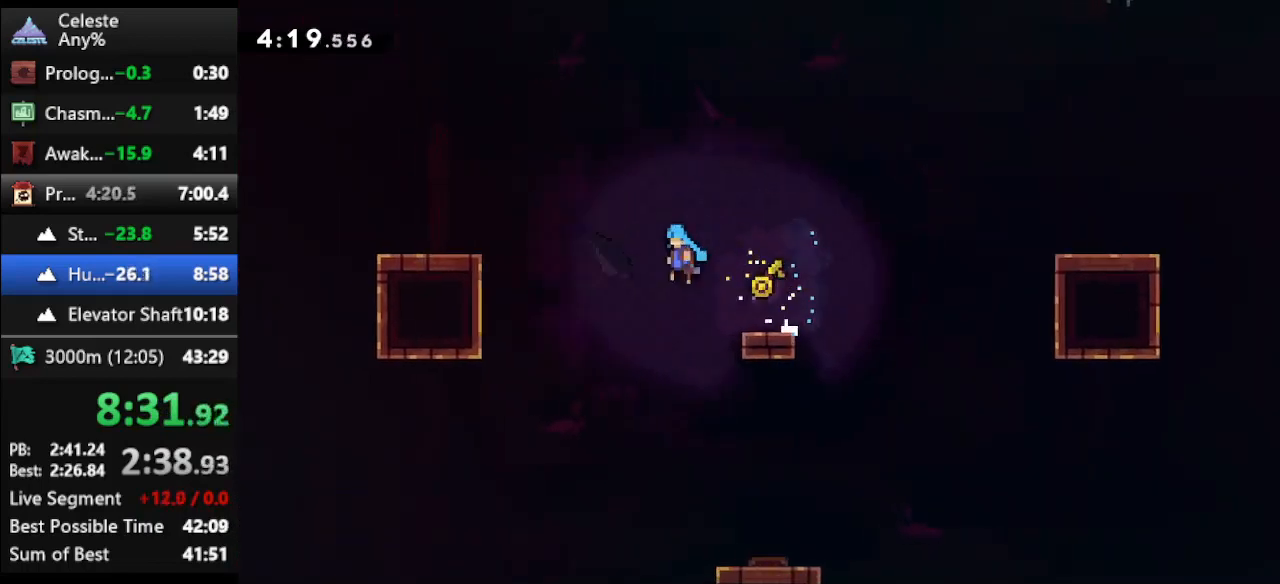
{"keys": ["climb", "left", "up"], "events": [[67, "dash", "up"], [100, "jump", "up"]]}
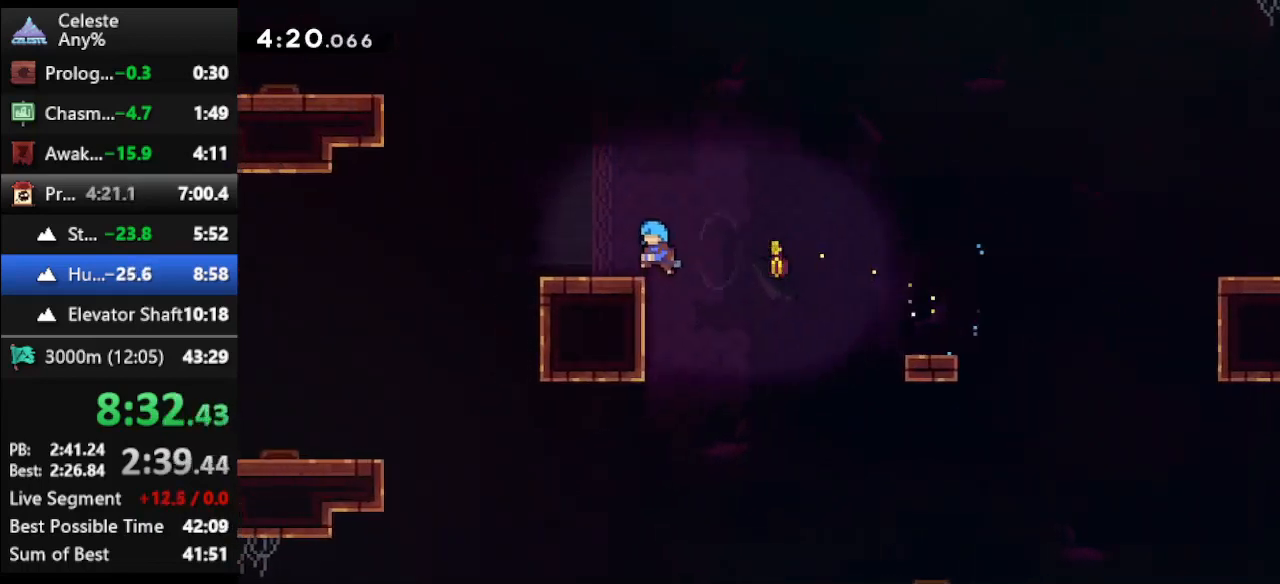
{"keys": ["dash", "left", "up"], "events": [[200, "climb", "up"], [267, "jump", "down"], [433, "jump", "up"], [500, "dash", "down"]]}
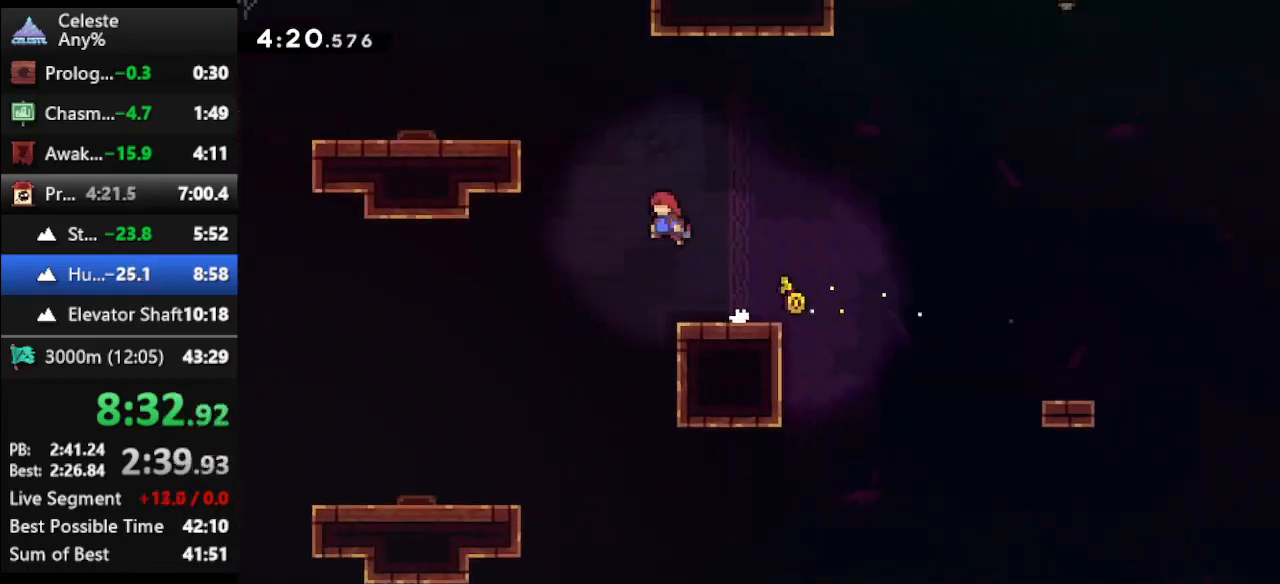
{"keys": ["climb", "left", "up"], "events": [[100, "climb", "down"], [167, "dash", "up"]]}